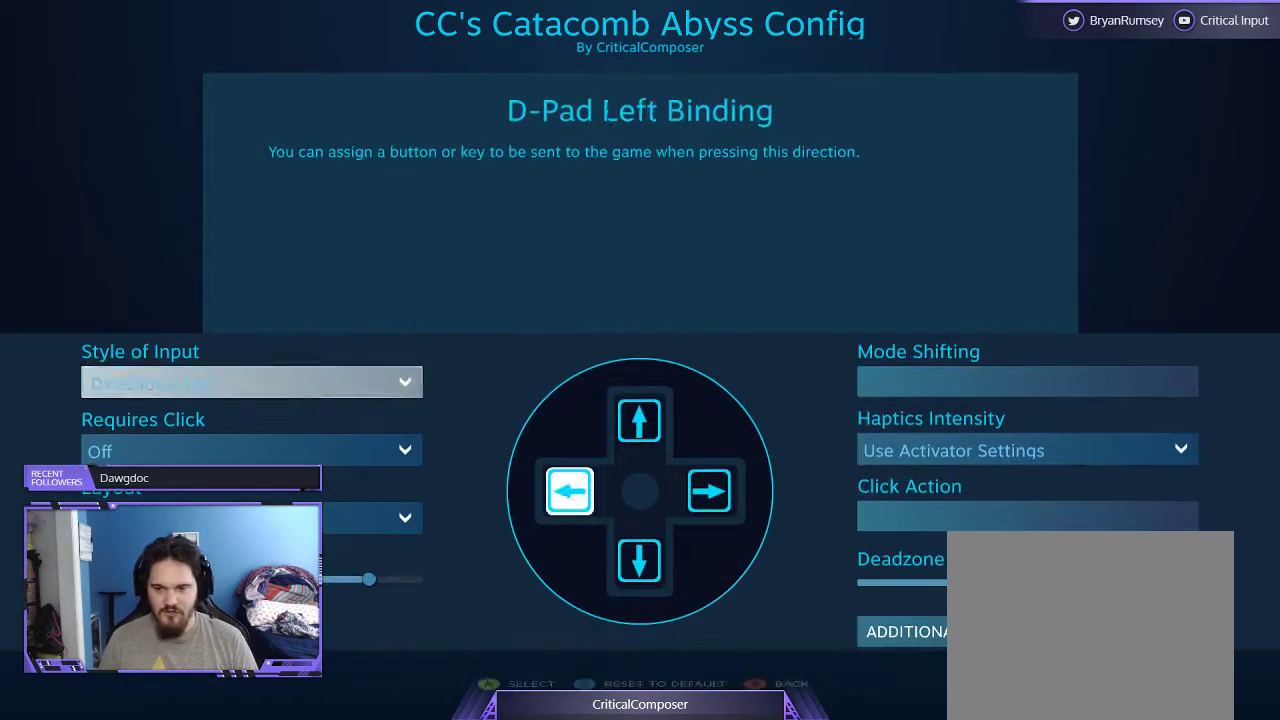
Gameplay with a controller (Xbox layout); each line is a JSON object with the inputs held at the frame after it. "events" lists button and stick changes between this image and that frame as [ms after this image, input, new state], when the widget could be followed in between. Not read: L1 L3 R1 R3 TOUCHPAD left_stick other_buttons right_stick.
{"buttons": [], "events": [[200, "DPAD_RIGHT", "up"]]}
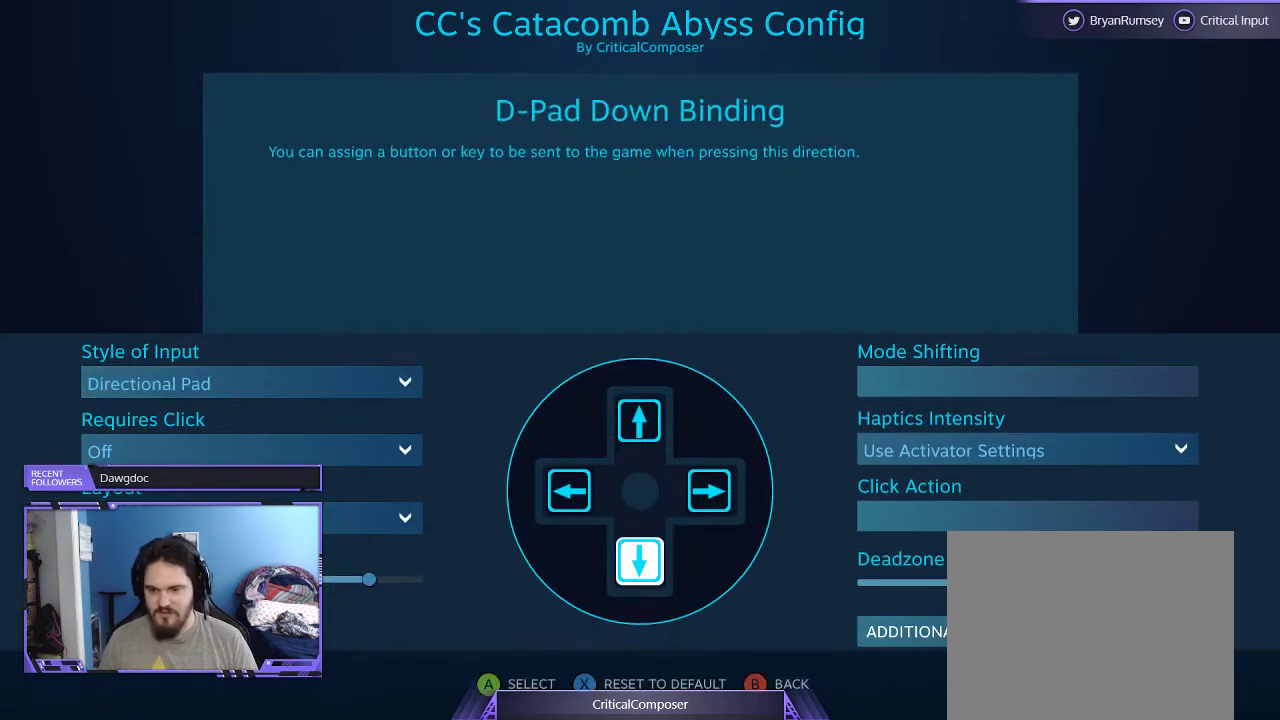
{"buttons": [], "events": [[67, "DPAD_RIGHT", "down"], [400, "DPAD_RIGHT", "up"]]}
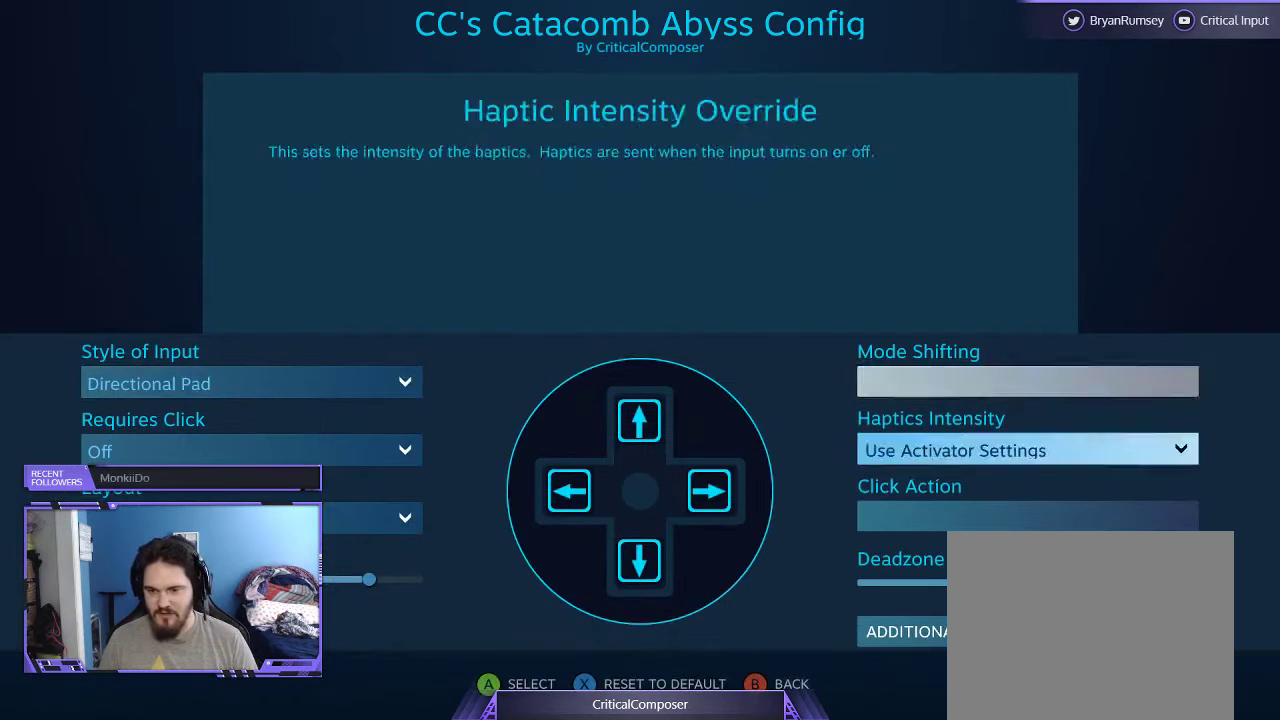
{"buttons": ["A"], "events": [[400, "A", "down"]]}
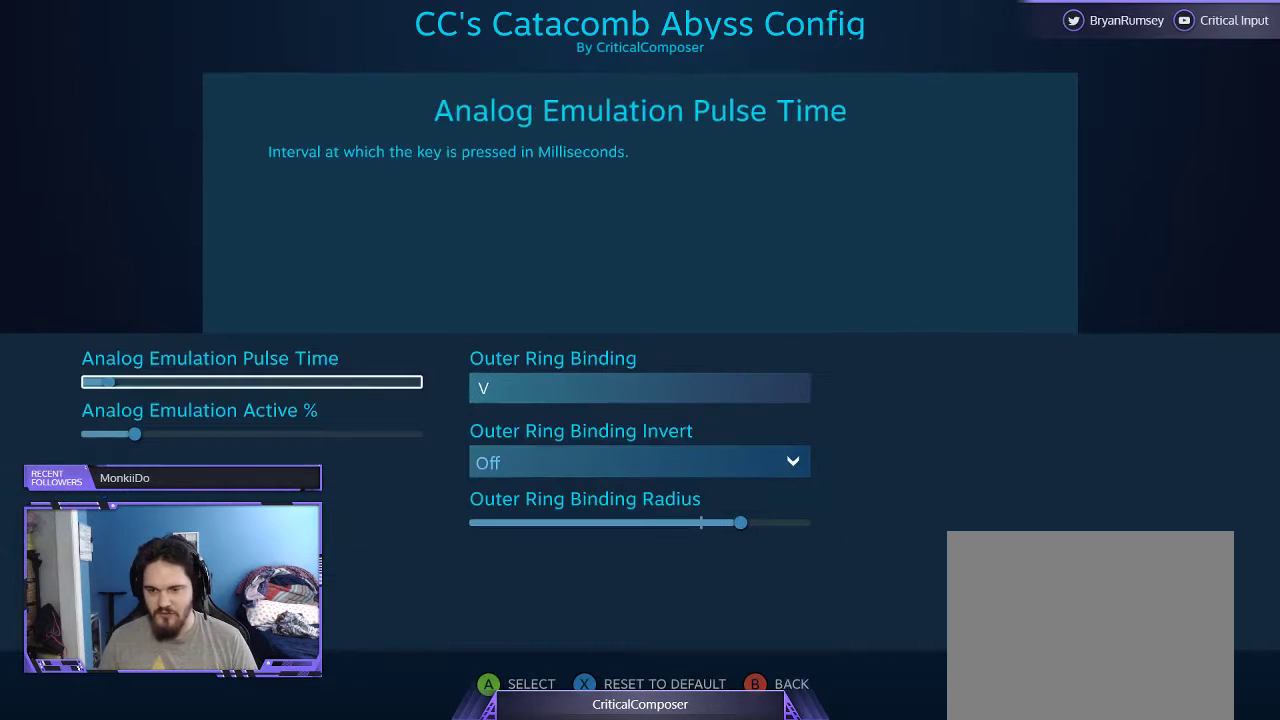
{"buttons": [], "events": [[33, "A", "up"], [367, "DPAD_RIGHT", "down"], [467, "DPAD_RIGHT", "up"]]}
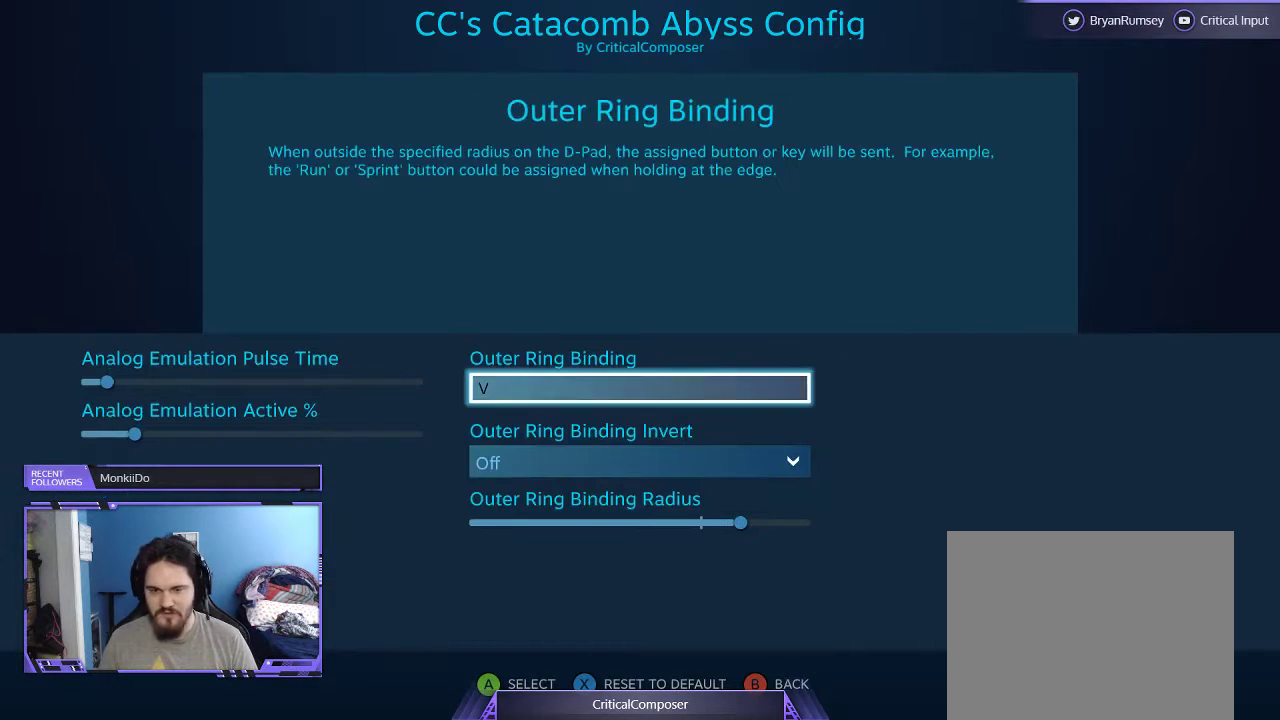
{"buttons": [], "events": []}
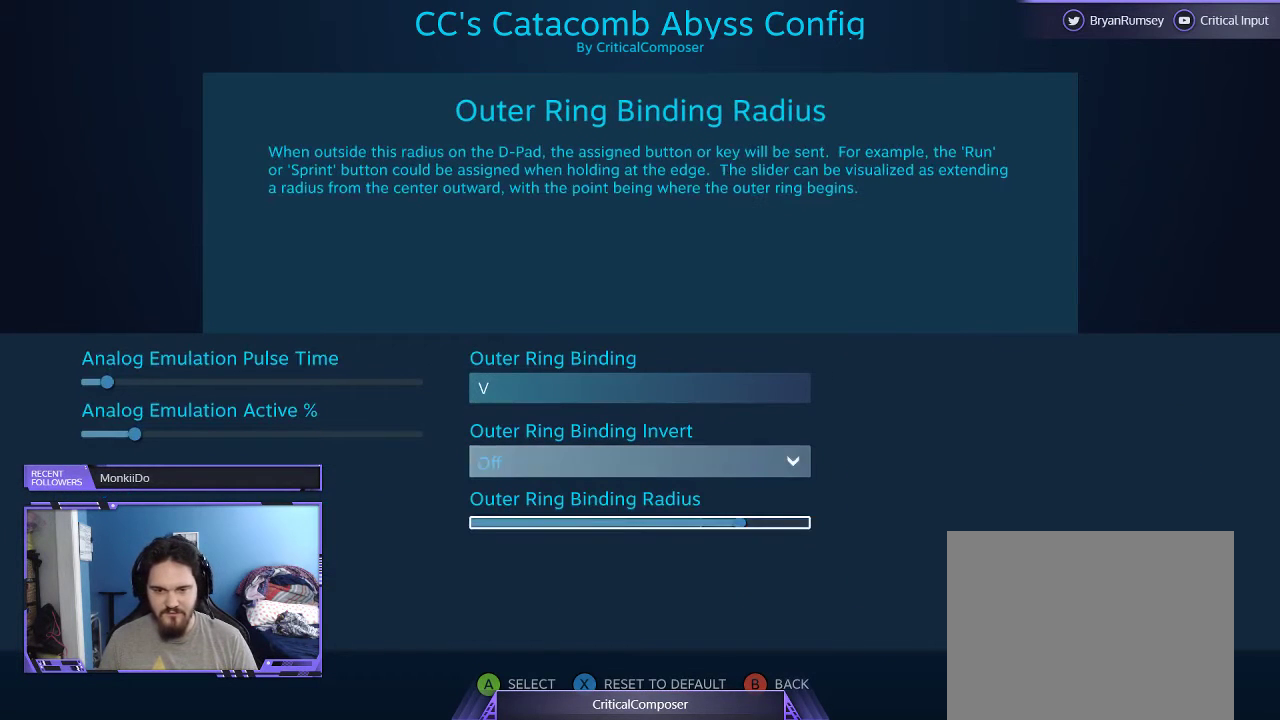
{"buttons": ["DPAD_RIGHT"], "events": [[33, "A", "down"], [167, "A", "up"], [233, "DPAD_RIGHT", "down"], [333, "DPAD_RIGHT", "up"], [433, "DPAD_RIGHT", "down"]]}
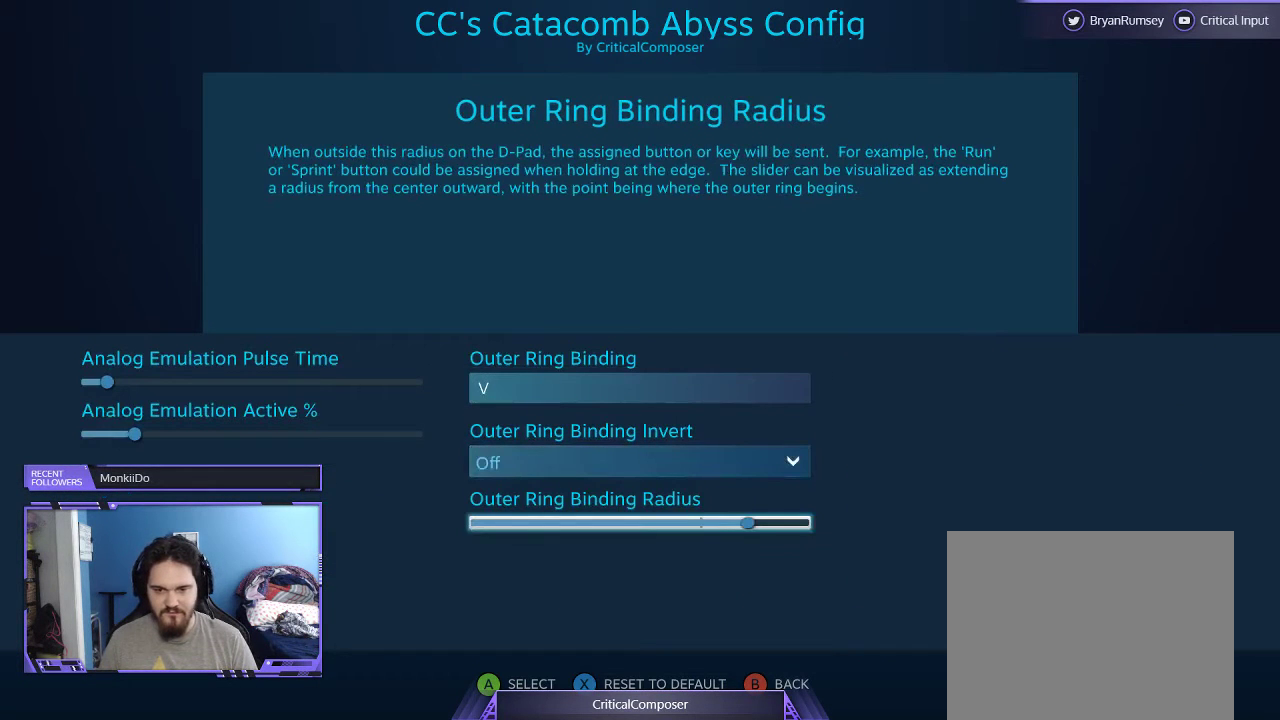
{"buttons": ["DPAD_RIGHT"], "events": [[100, "DPAD_RIGHT", "up"], [433, "DPAD_RIGHT", "down"]]}
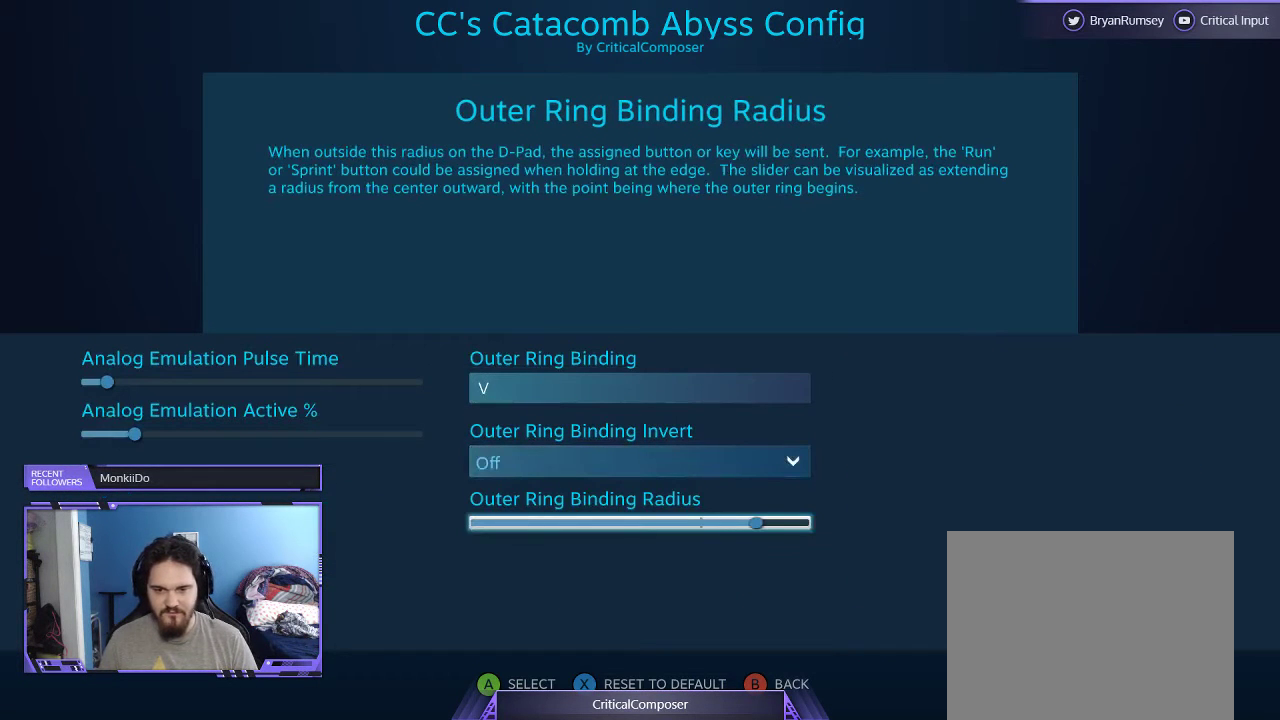
{"buttons": [], "events": [[233, "A", "down"], [367, "DPAD_RIGHT", "up"], [400, "A", "up"]]}
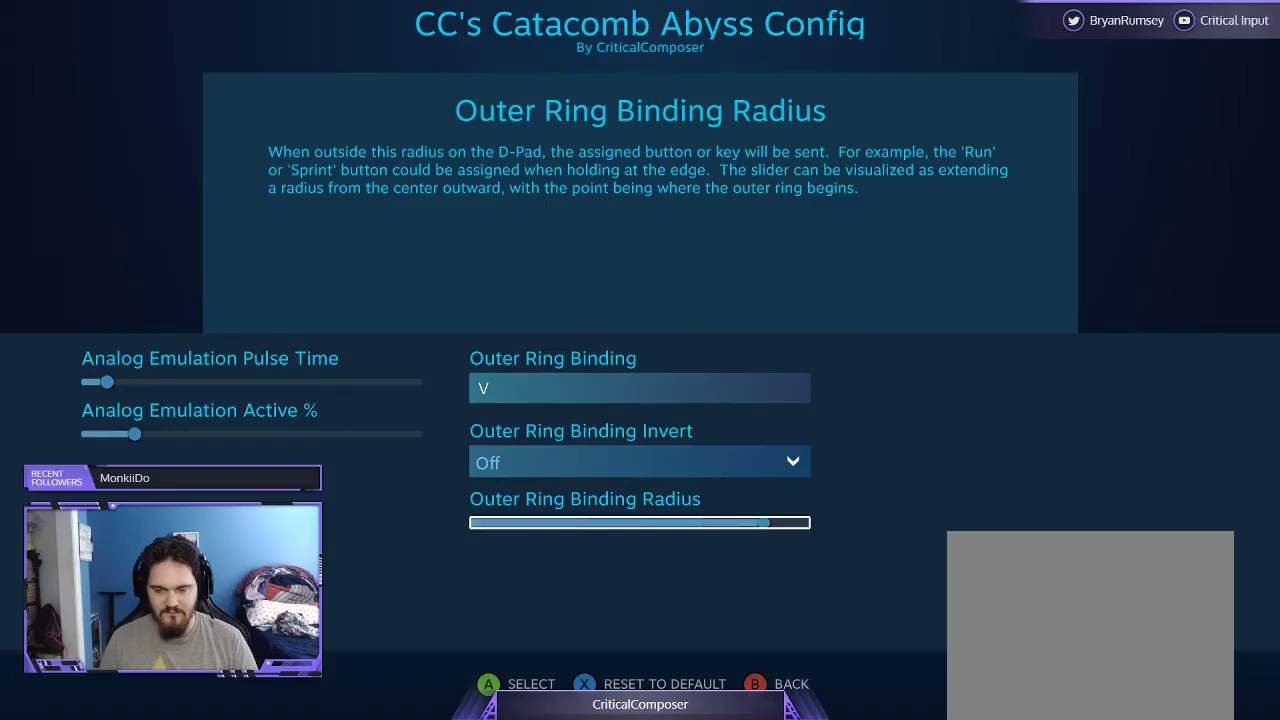
{"buttons": [], "events": [[67, "B", "down"], [167, "B", "up"], [333, "B", "down"], [433, "B", "up"]]}
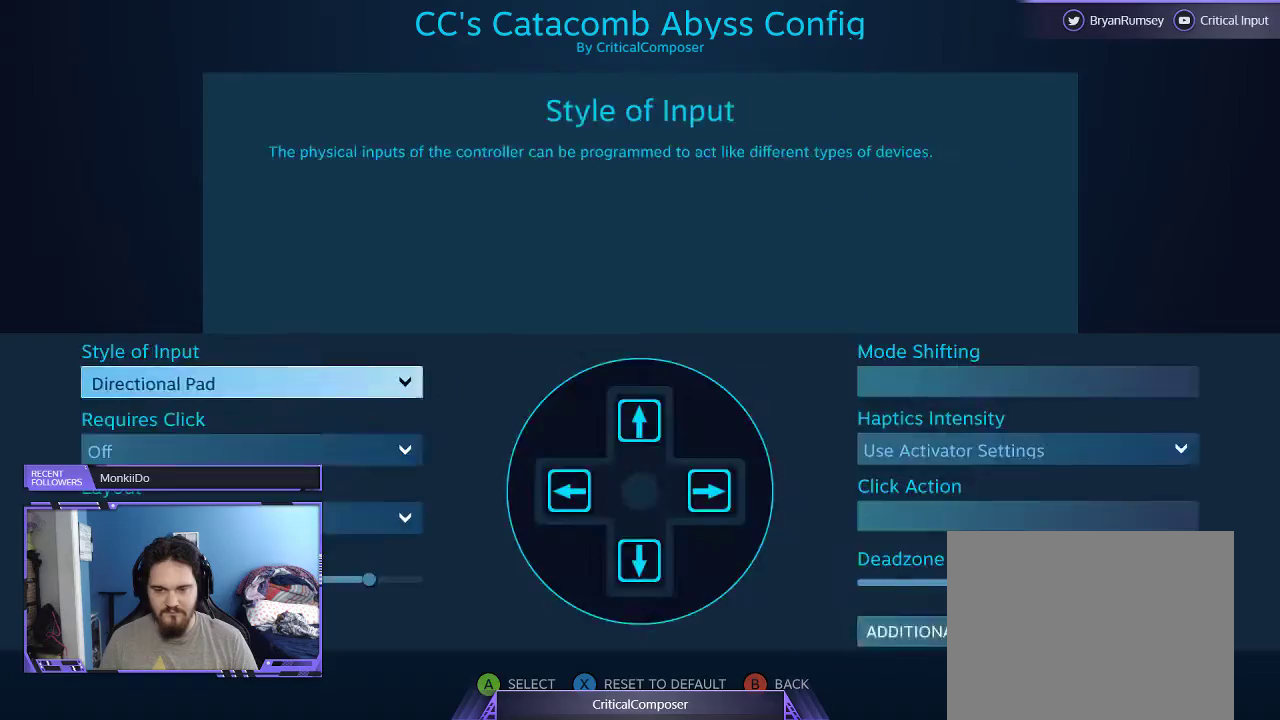
{"buttons": [], "events": [[33, "B", "down"], [133, "B", "up"], [300, "B", "down"], [367, "B", "up"]]}
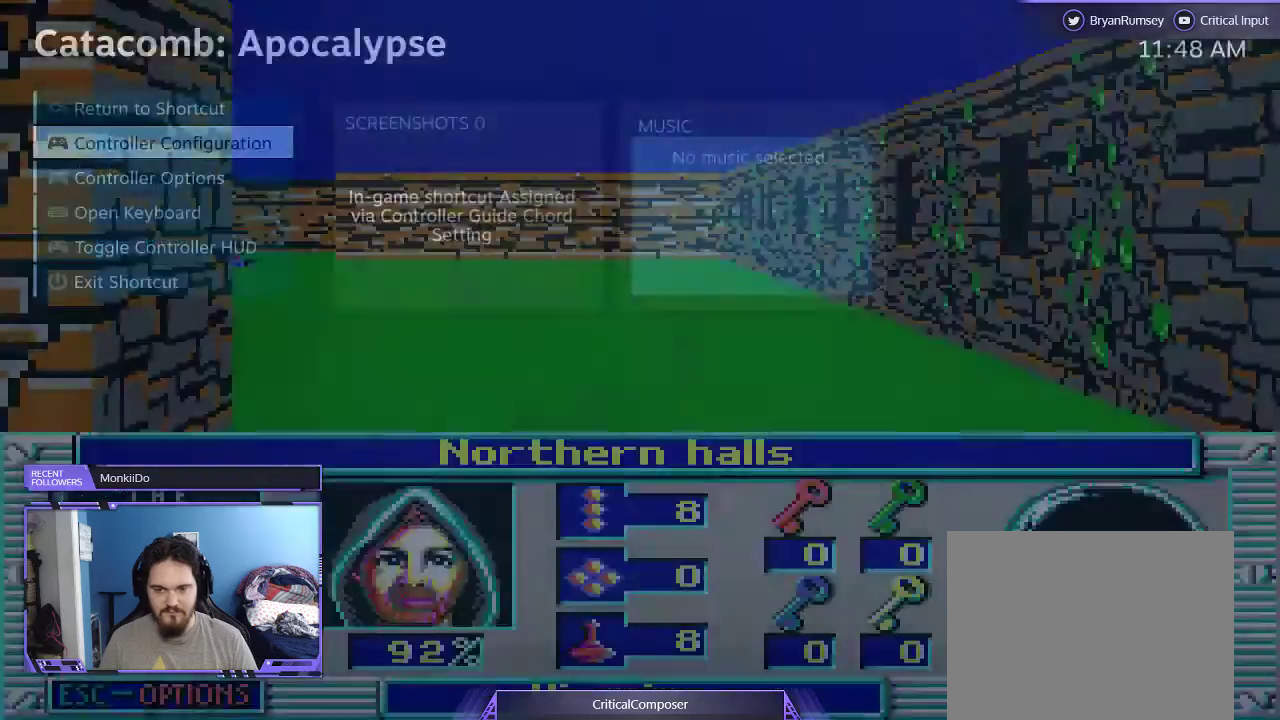
{"buttons": ["DPAD_RIGHT"], "events": [[200, "DPAD_RIGHT", "down"]]}
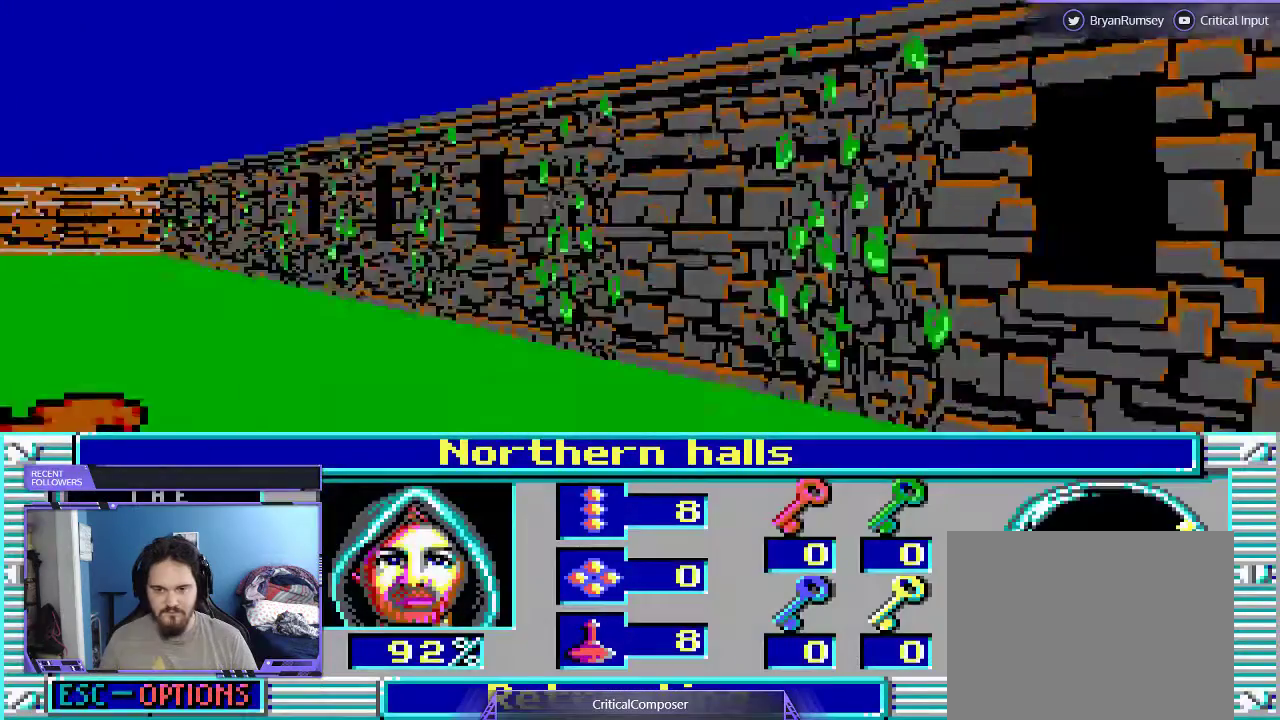
{"buttons": ["DPAD_RIGHT"], "events": []}
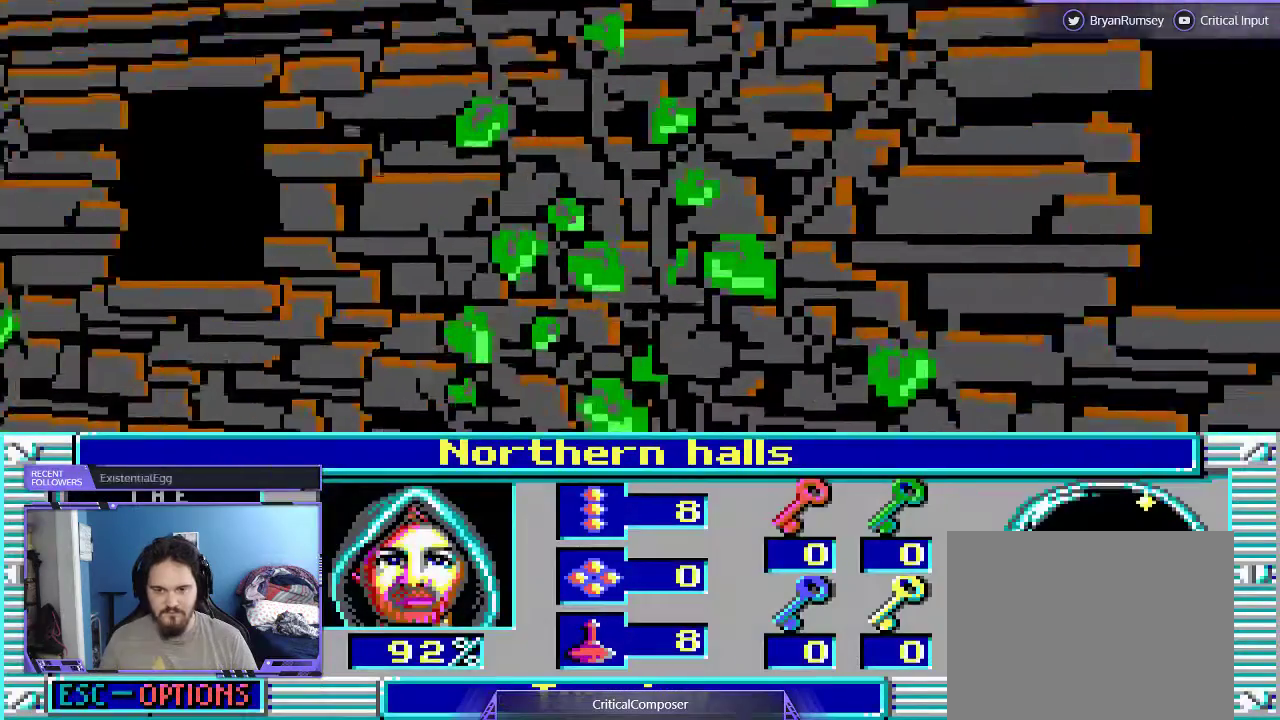
{"buttons": ["DPAD_RIGHT"], "events": []}
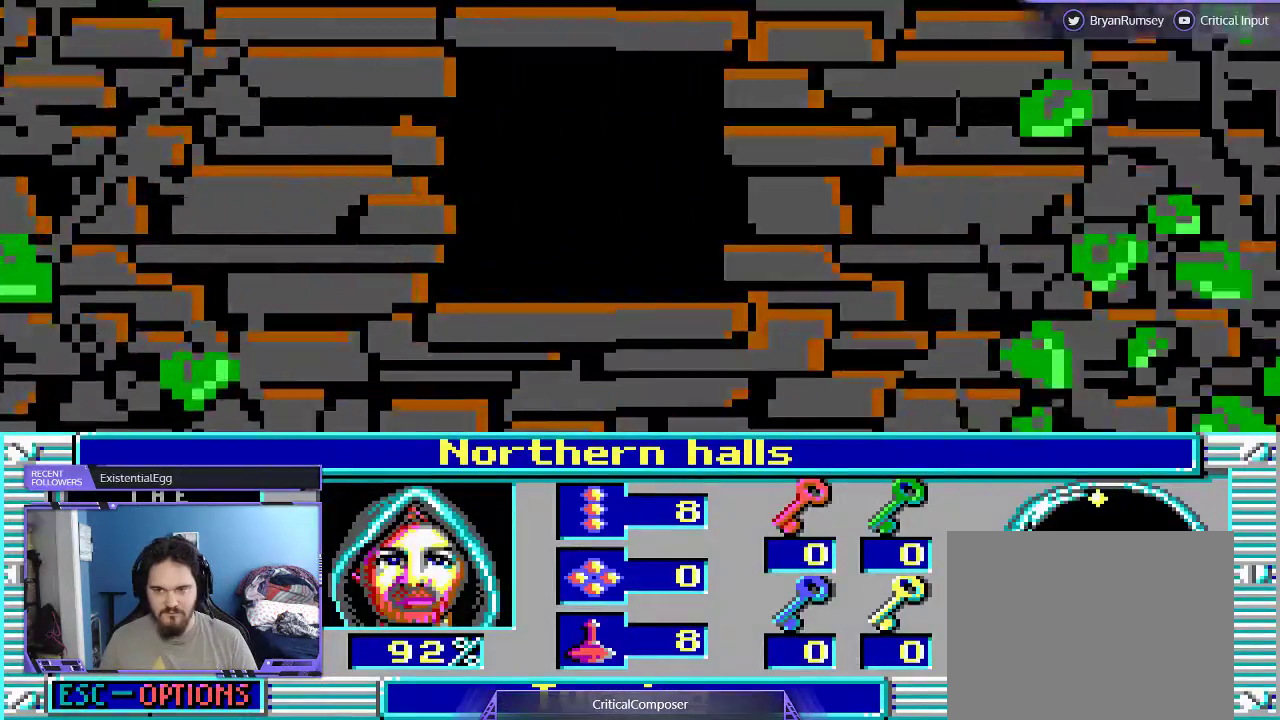
{"buttons": [], "events": [[233, "DPAD_RIGHT", "up"]]}
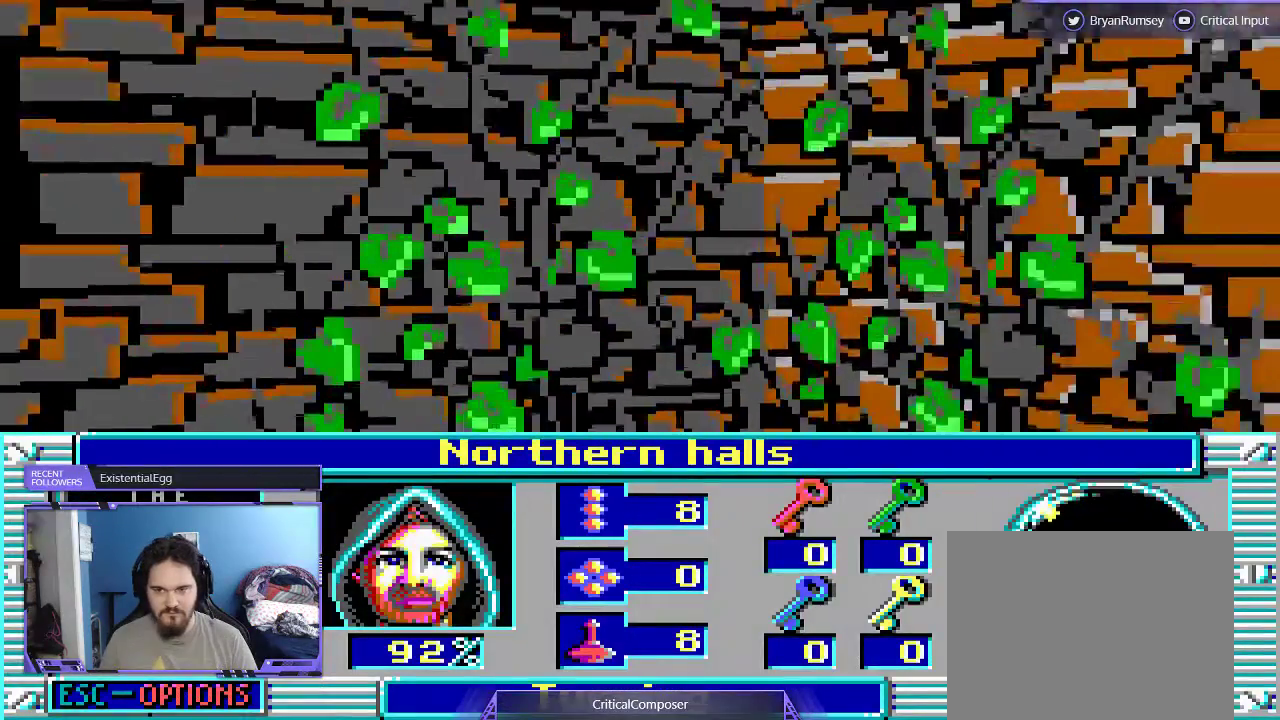
{"buttons": [], "events": []}
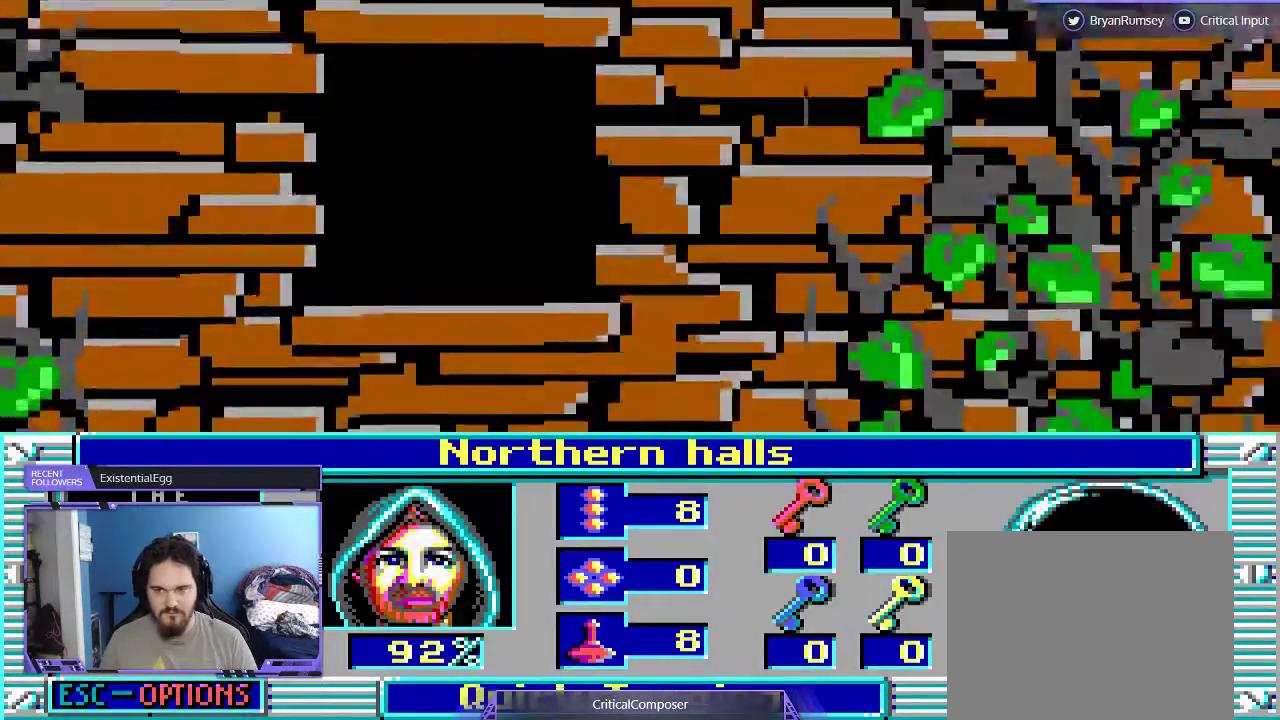
{"buttons": [], "events": []}
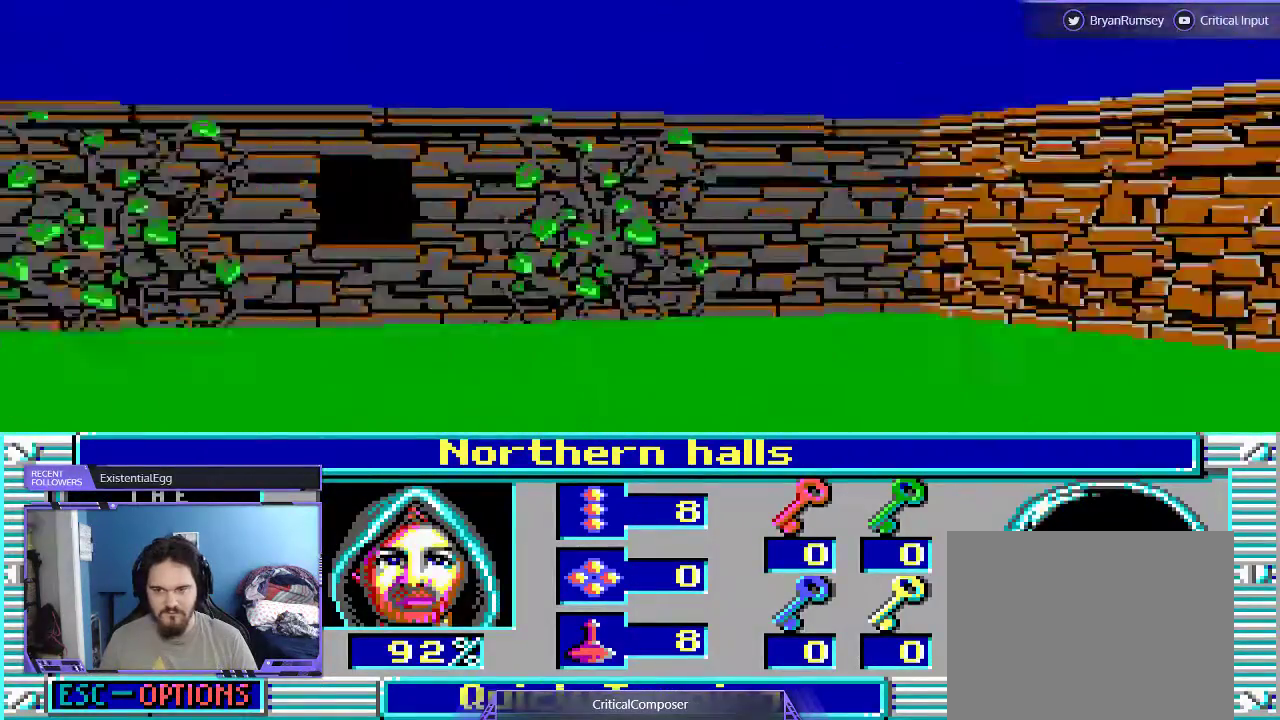
{"buttons": ["DPAD_LEFT"], "events": [[333, "DPAD_RIGHT", "down"], [433, "DPAD_LEFT", "down"], [500, "DPAD_RIGHT", "up"]]}
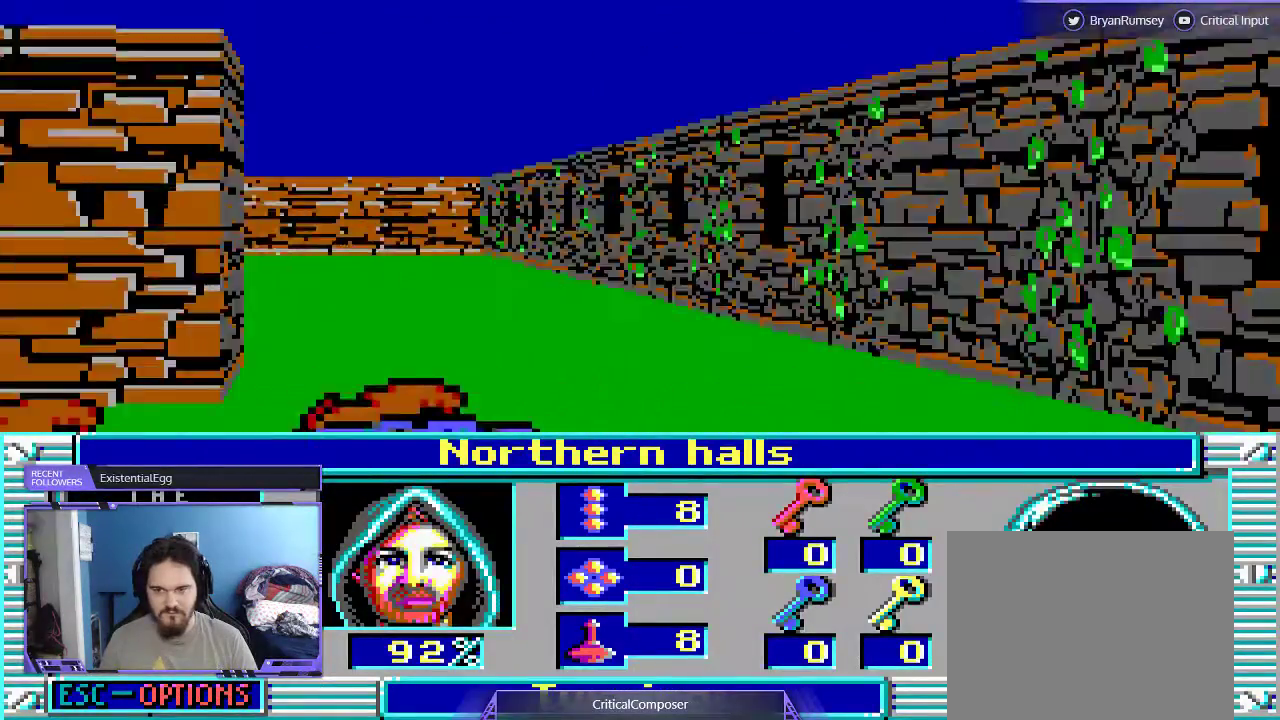
{"buttons": ["DPAD_UP"], "events": [[300, "DPAD_UP", "down"], [433, "DPAD_LEFT", "up"]]}
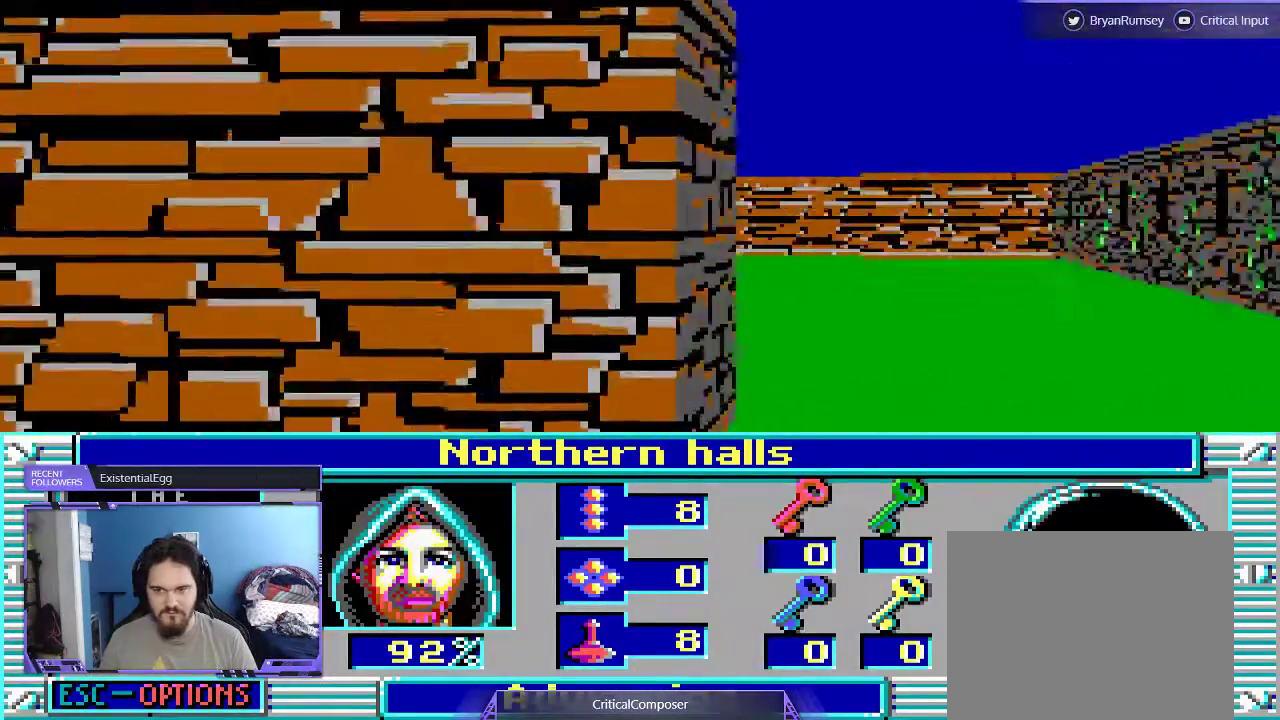
{"buttons": ["DPAD_UP"], "events": []}
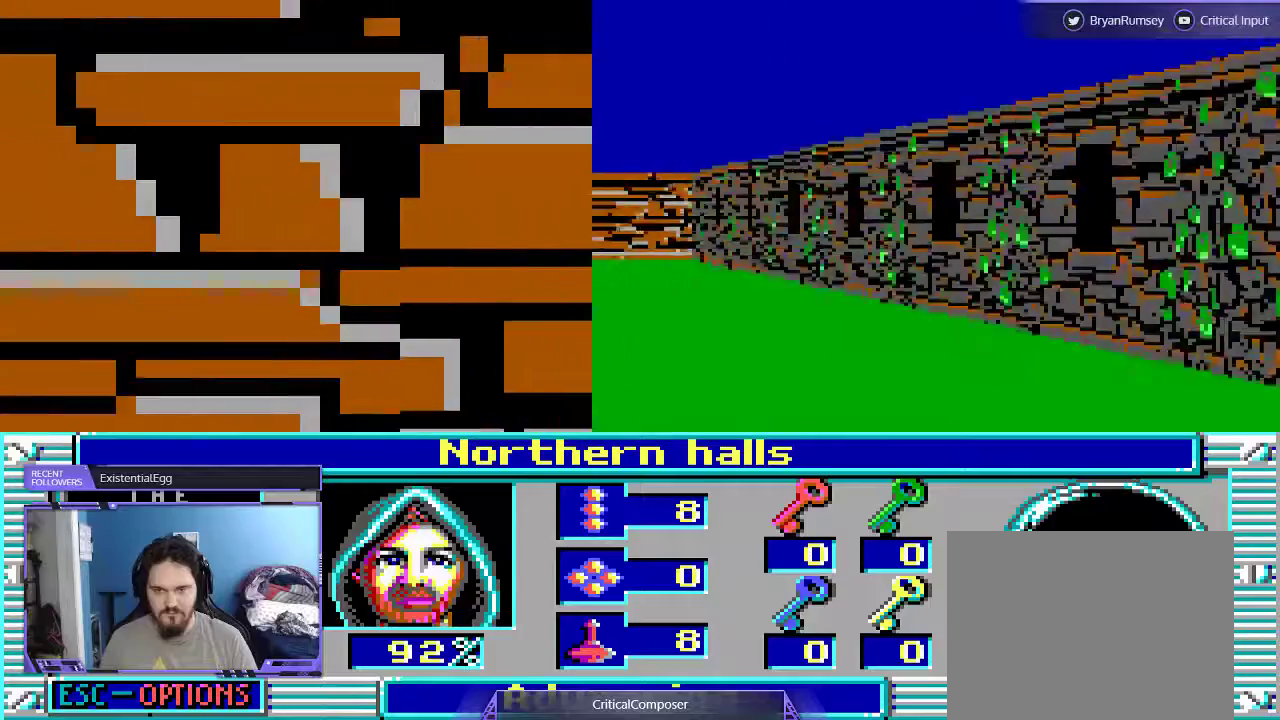
{"buttons": ["DPAD_UP"], "events": []}
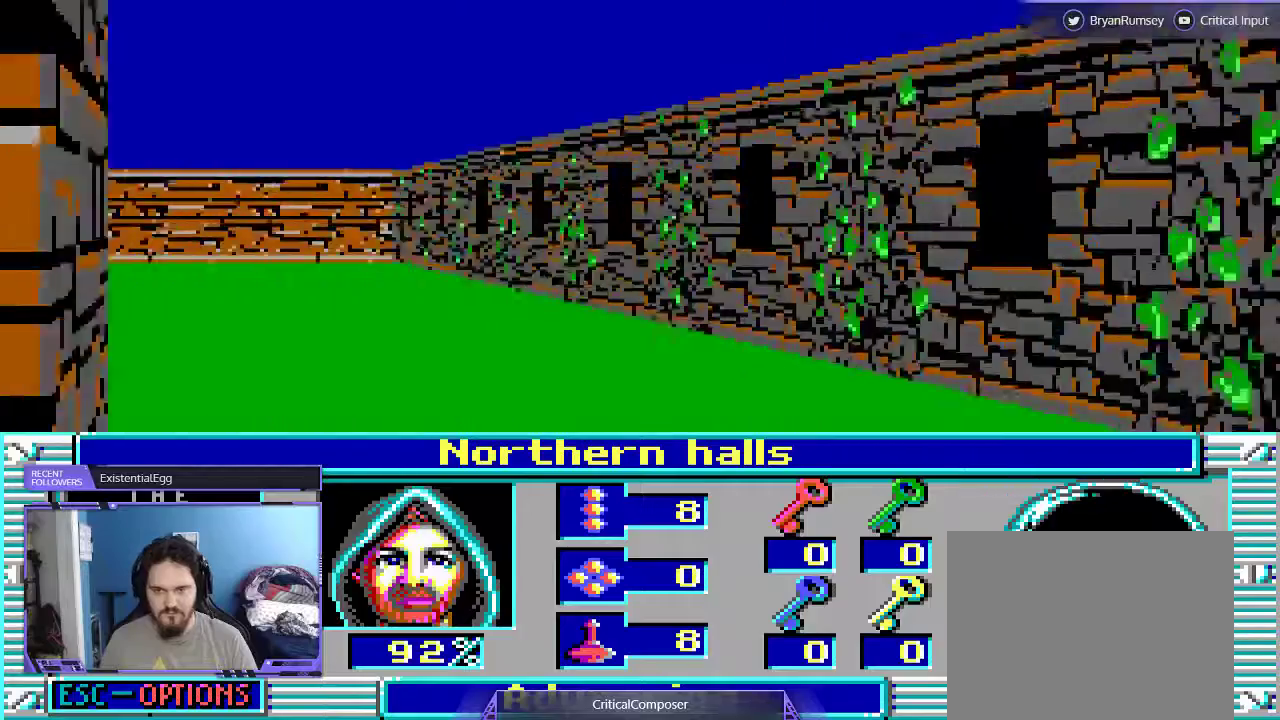
{"buttons": [], "events": [[100, "DPAD_UP", "up"]]}
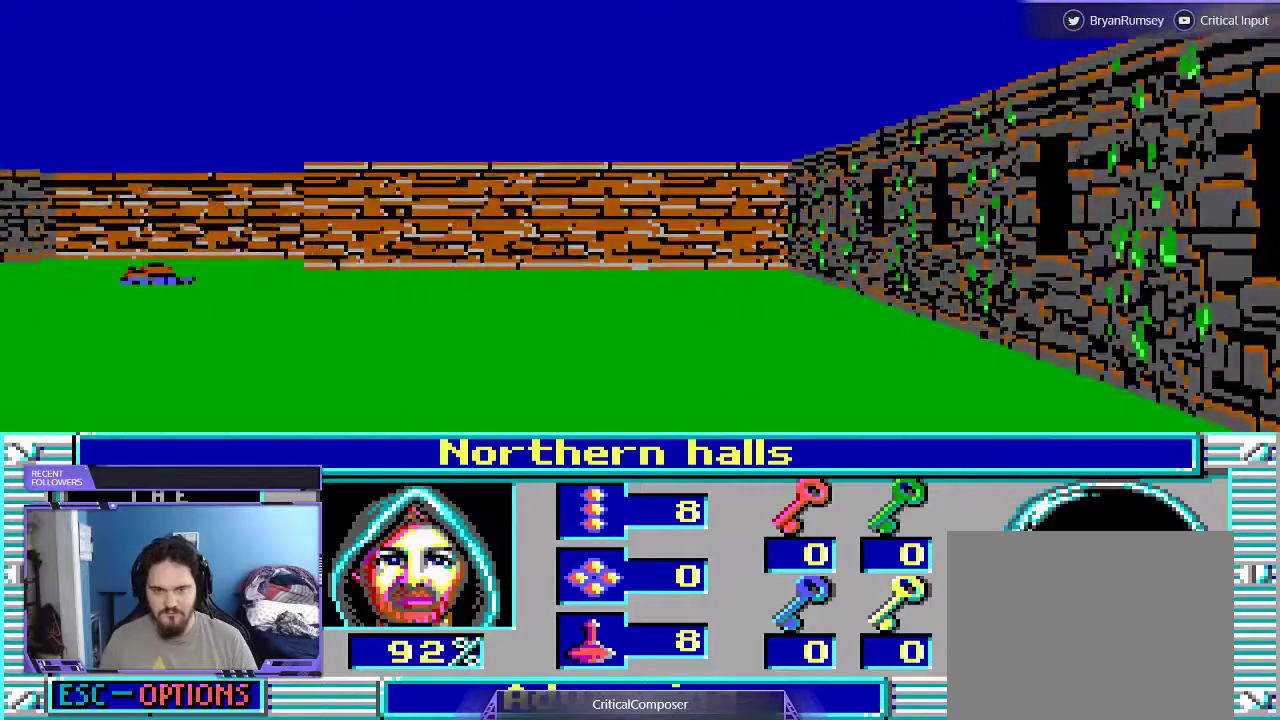
{"buttons": [], "events": []}
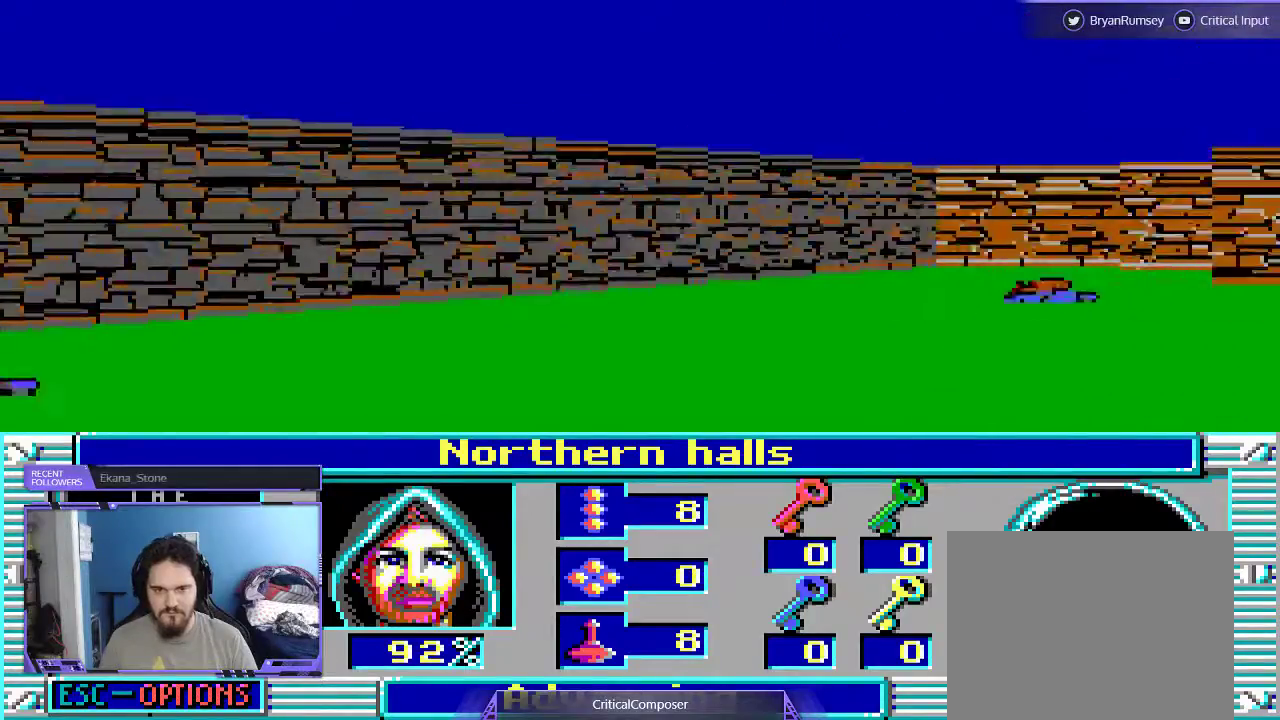
{"buttons": [], "events": []}
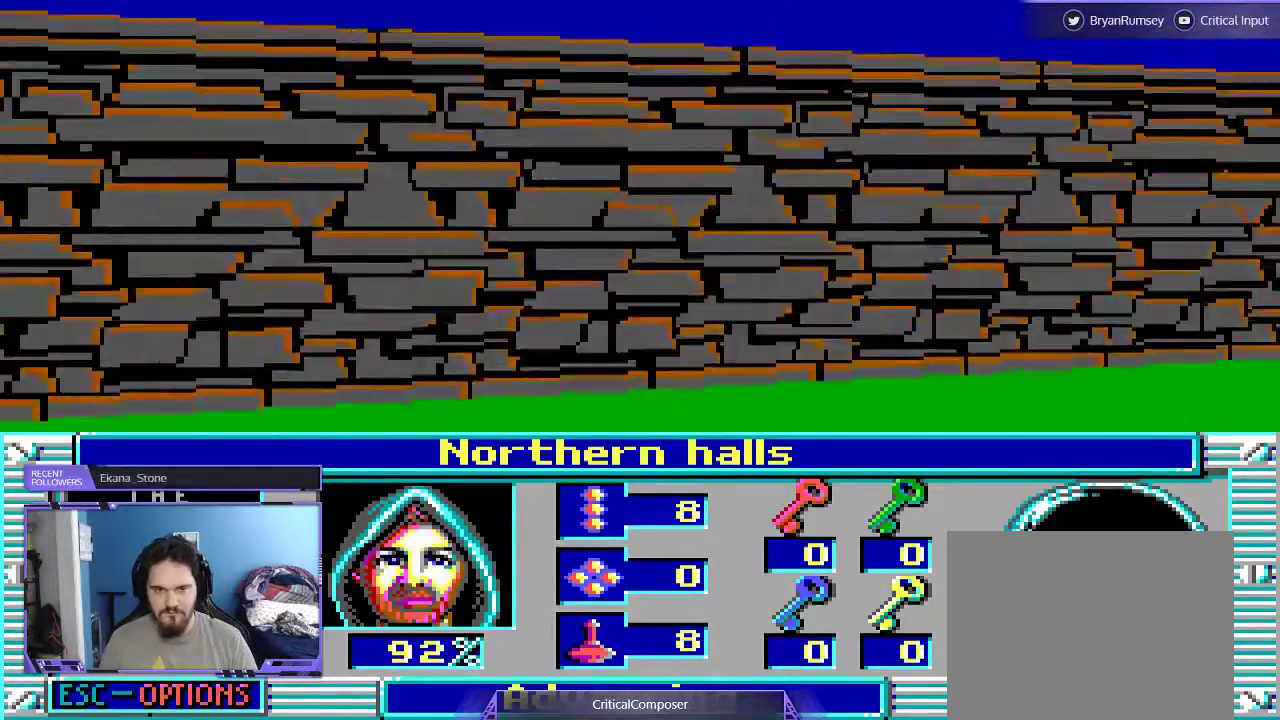
{"buttons": []}
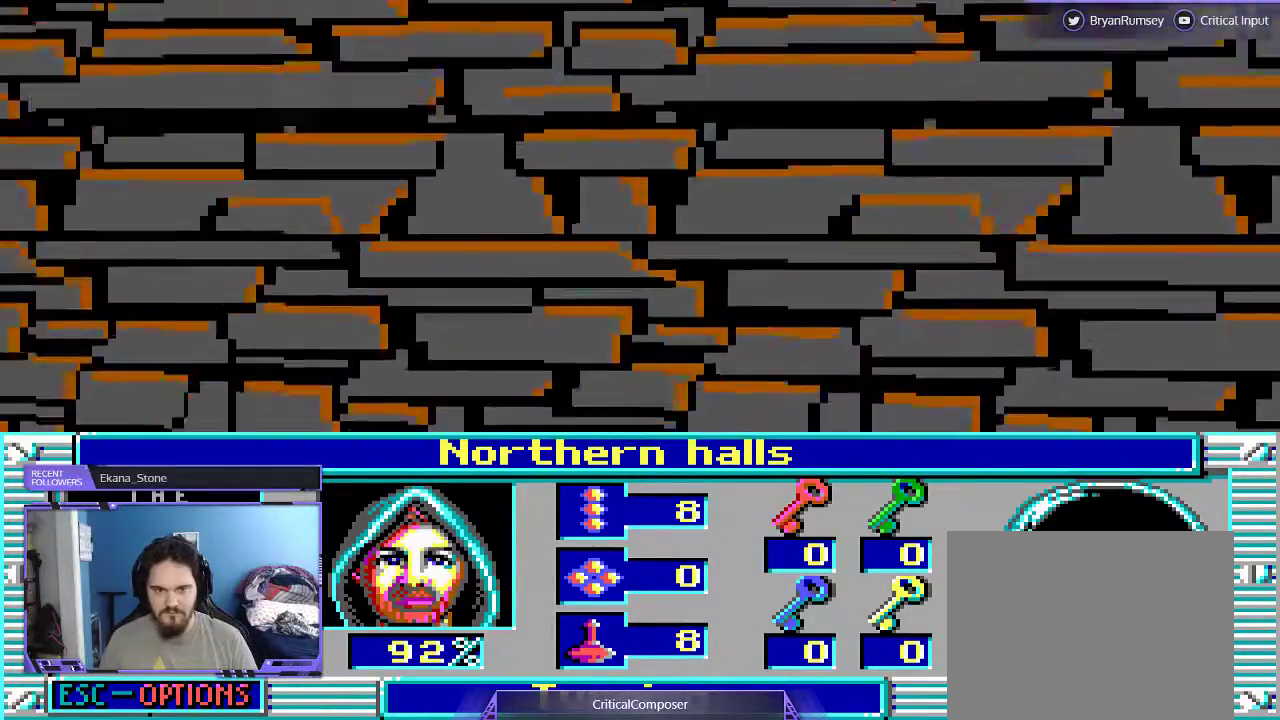
{"buttons": []}
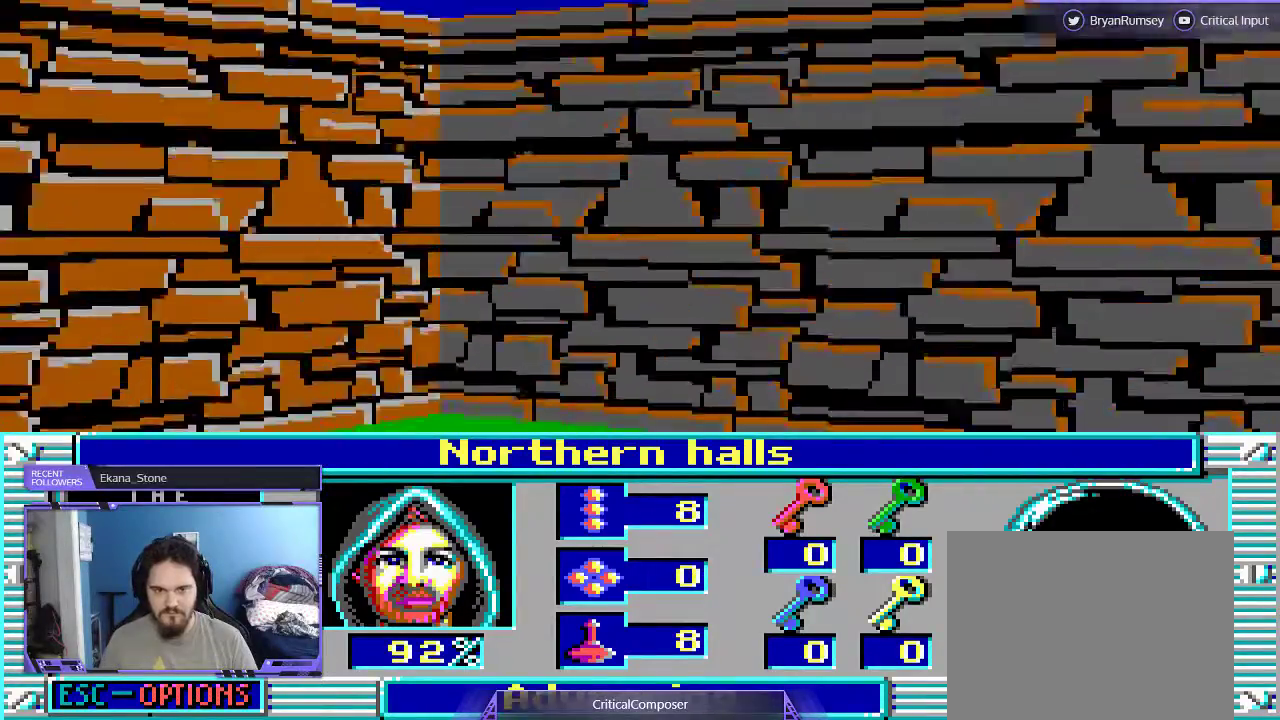
{"buttons": ["DPAD_DOWN"], "events": [[400, "DPAD_DOWN", "down"]]}
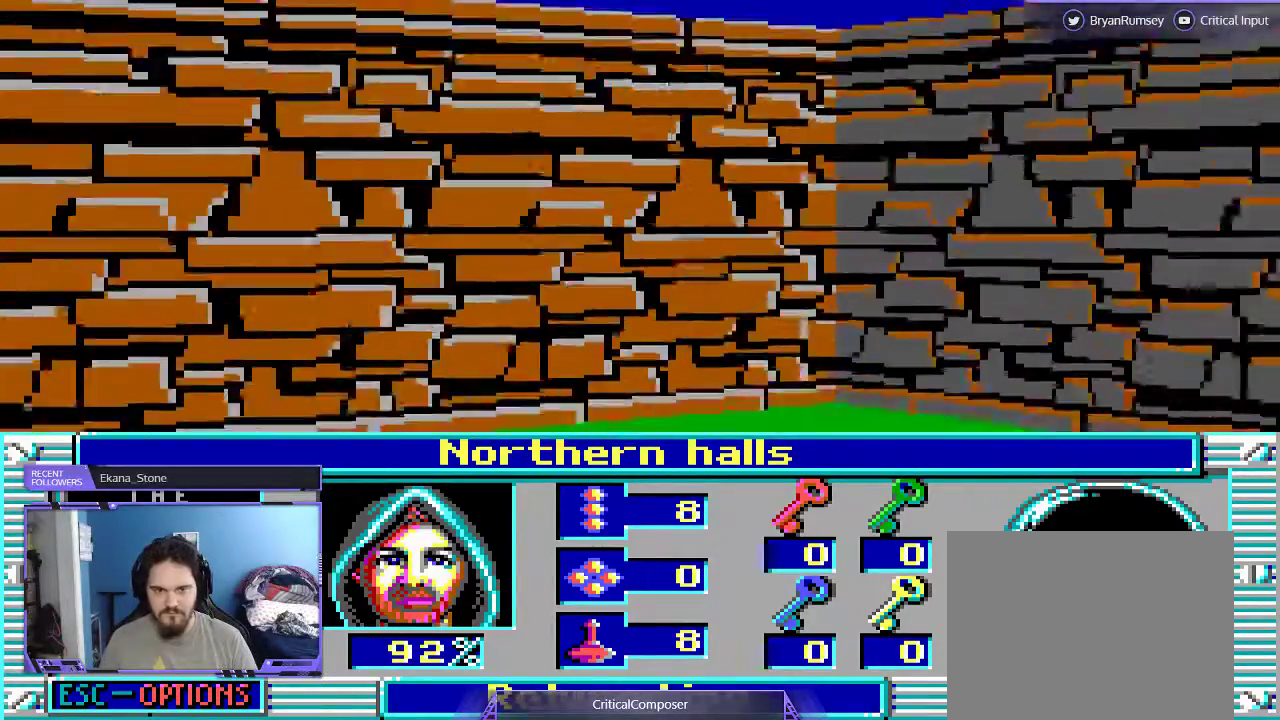
{"buttons": ["L2"], "events": [[133, "L2", "down"], [233, "DPAD_DOWN", "up"]]}
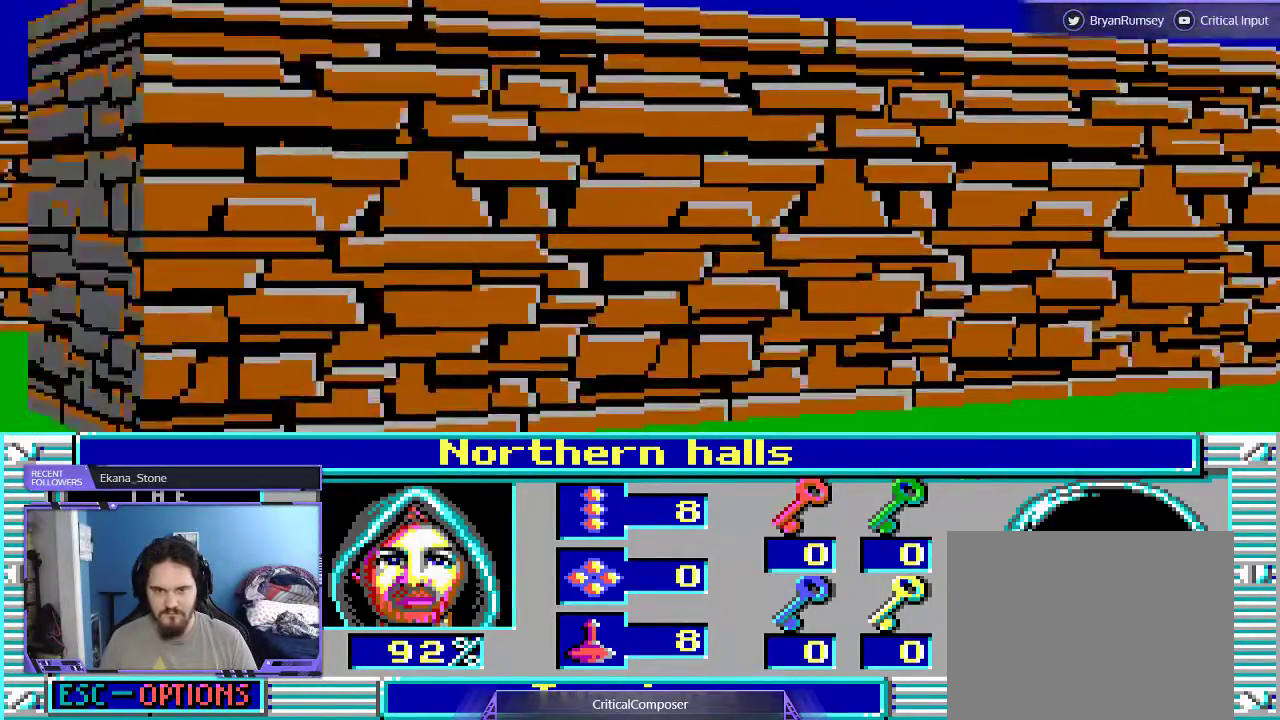
{"buttons": ["L2", "DPAD_LEFT"], "events": [[200, "DPAD_LEFT", "down"]]}
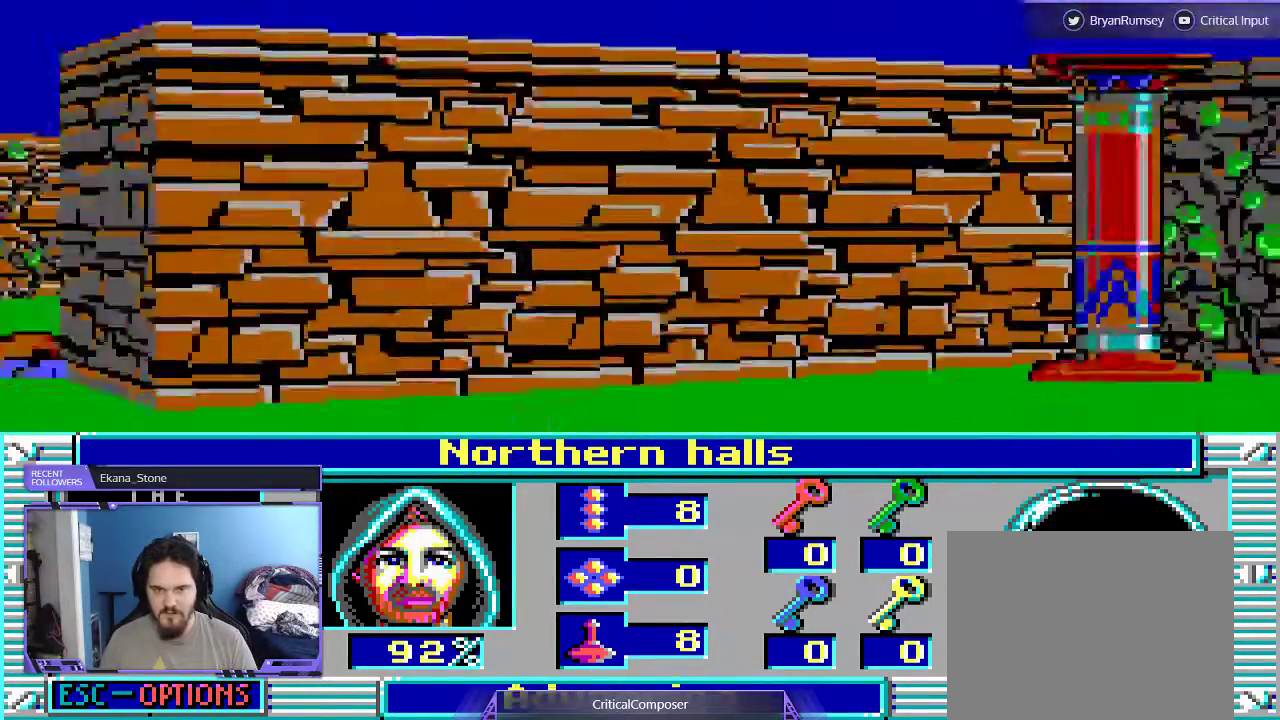
{"buttons": [], "events": [[33, "DPAD_UP", "down"], [100, "L2", "up"], [167, "DPAD_LEFT", "up"], [400, "DPAD_UP", "up"]]}
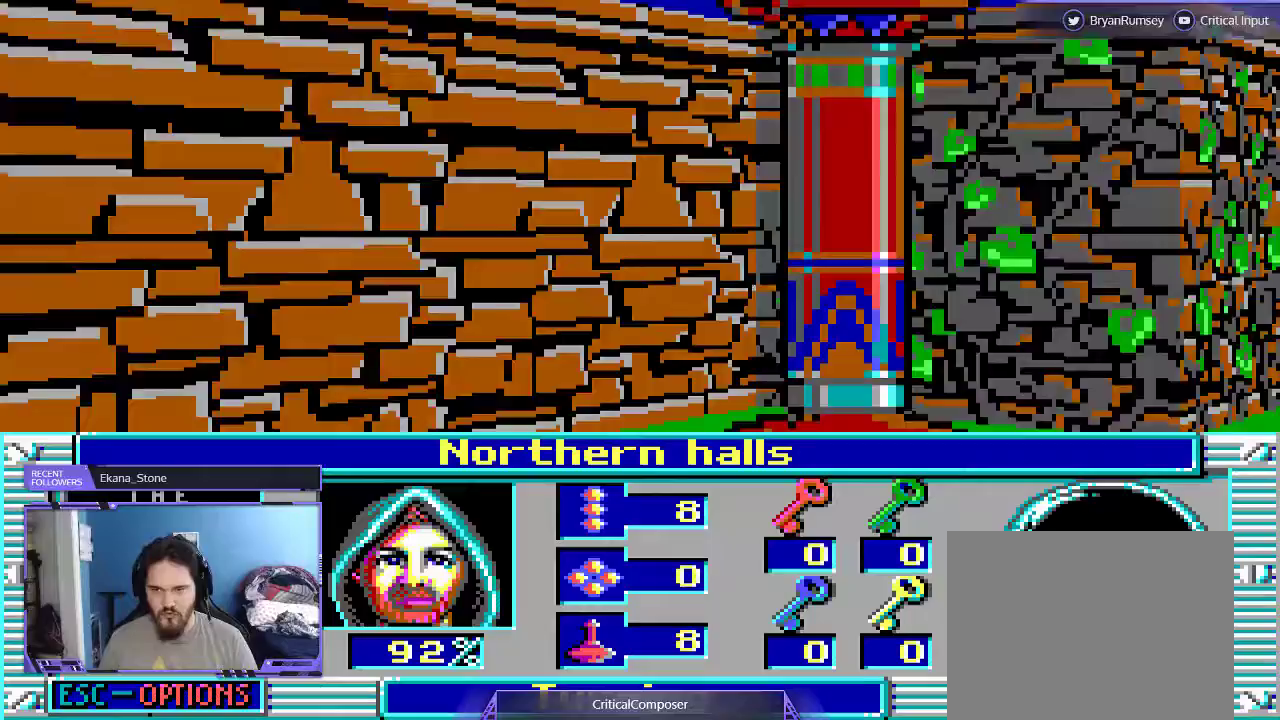
{"buttons": ["DPAD_UP"], "events": [[200, "DPAD_UP", "down"]]}